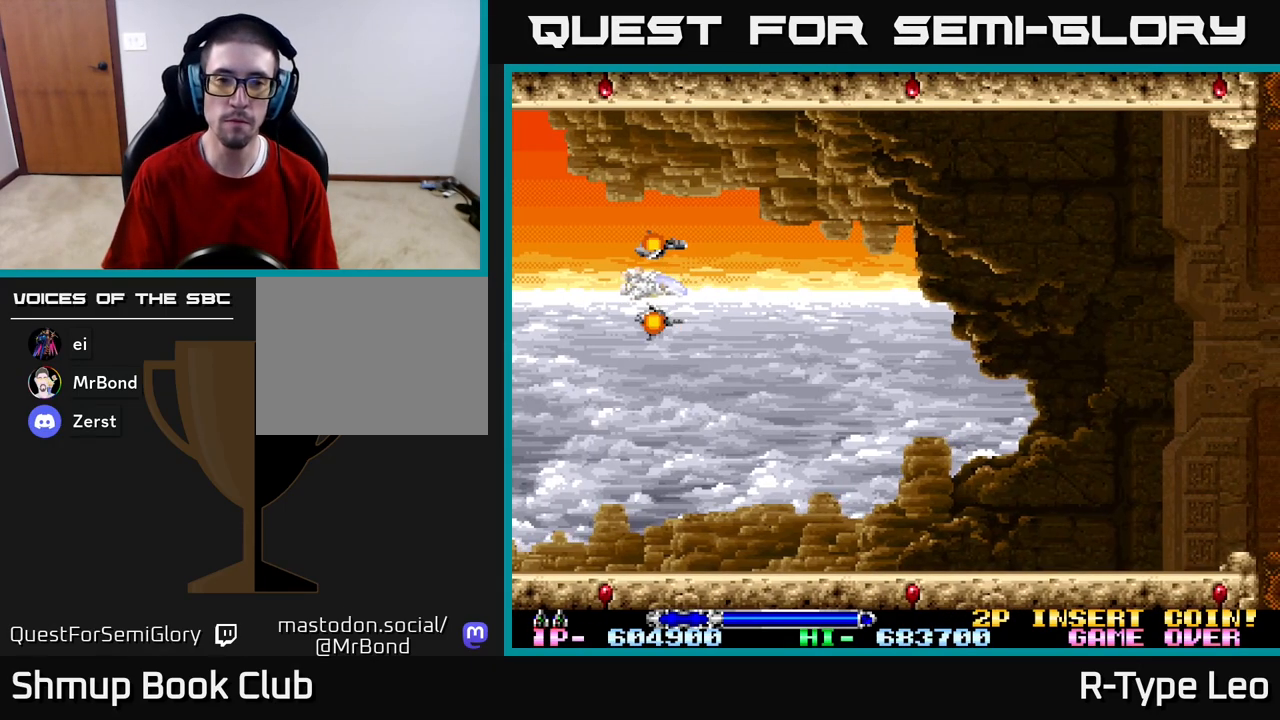
Gameplay with a controller (Xbox layout); each line is a JSON object with the inputs held at the frame after it. "events" lists button and stick changes between this image and that frame as [ms after this image, input, new state], when the widget could be followed in between.
{"buttons": ["DPAD_RIGHT"], "left_stick": "center", "right_stick": "center", "events": [[150, "DPAD_RIGHT", "down"]]}
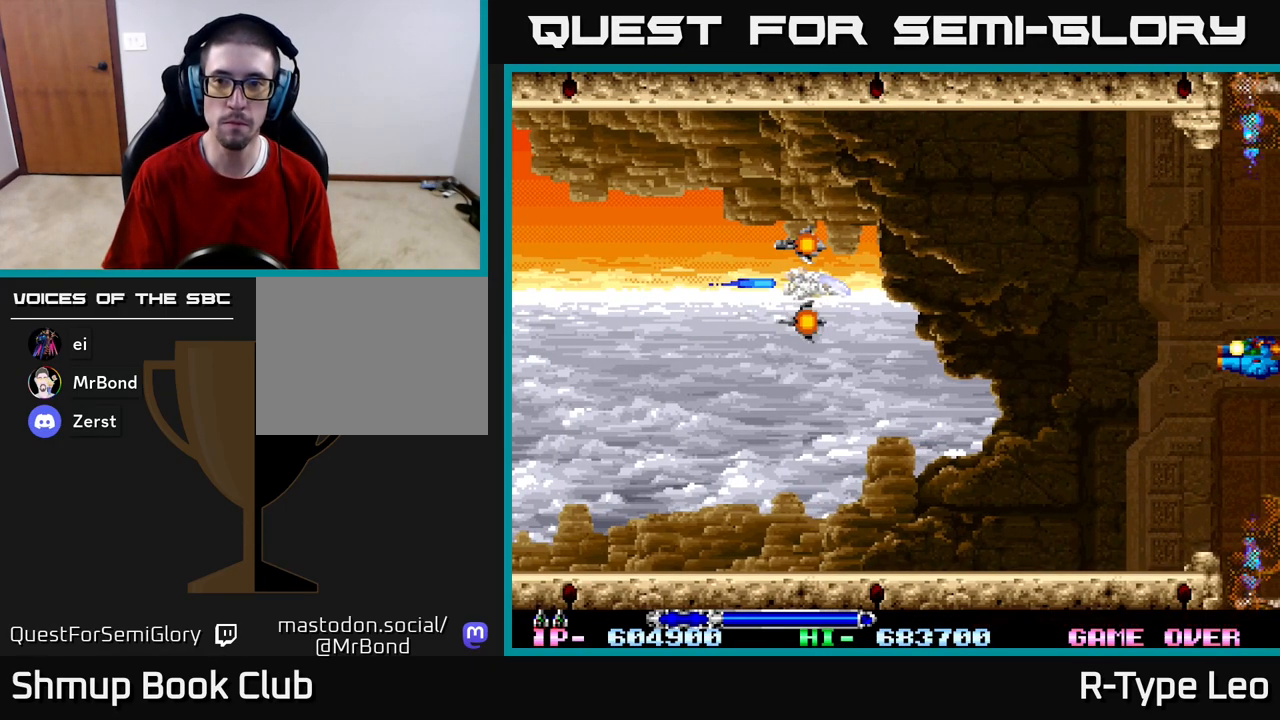
{"buttons": ["R2", "DPAD_DOWN"], "left_stick": "center", "right_stick": "center", "events": [[200, "DPAD_DOWN", "down"], [217, "DPAD_RIGHT", "up"], [233, "DPAD_DOWN", "up"], [233, "DPAD_LEFT", "down"], [267, "R2", "down"], [367, "DPAD_LEFT", "up"], [450, "DPAD_DOWN", "down"]]}
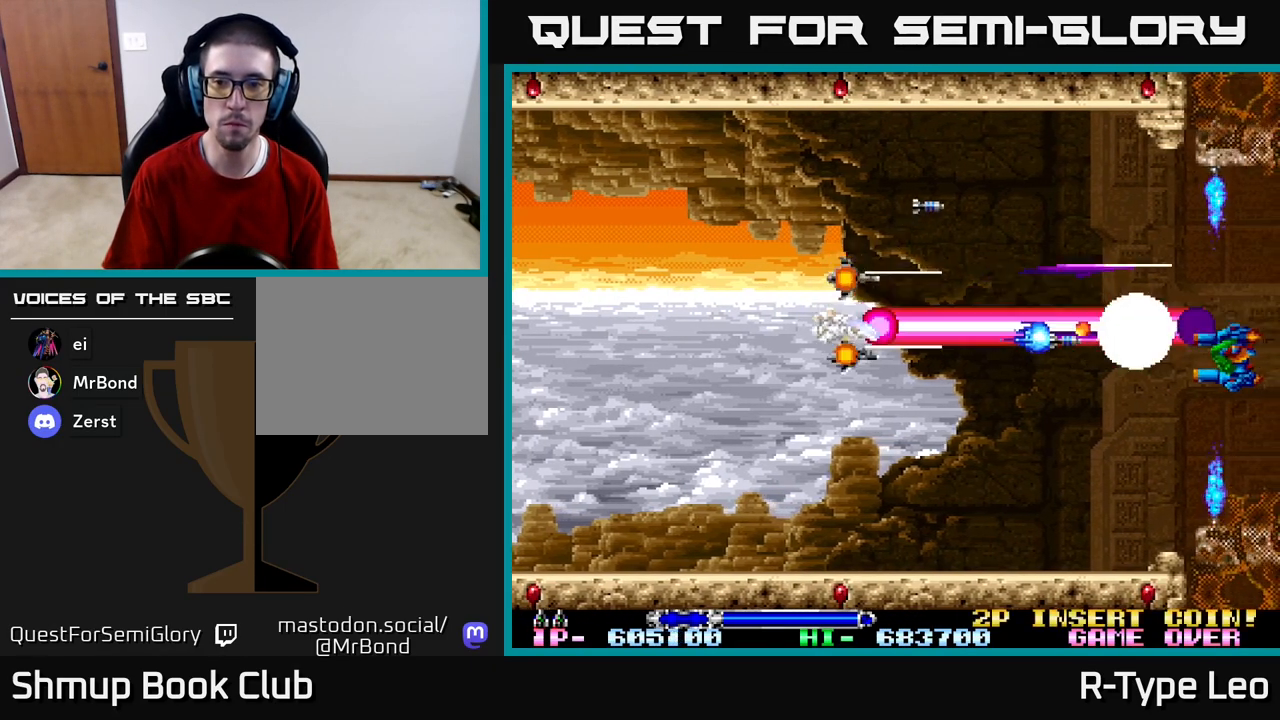
{"buttons": ["R2", "DPAD_RIGHT"], "left_stick": "center", "right_stick": "center", "events": [[83, "DPAD_DOWN", "up"], [283, "DPAD_DOWN", "down"], [400, "DPAD_DOWN", "up"], [483, "DPAD_RIGHT", "down"]]}
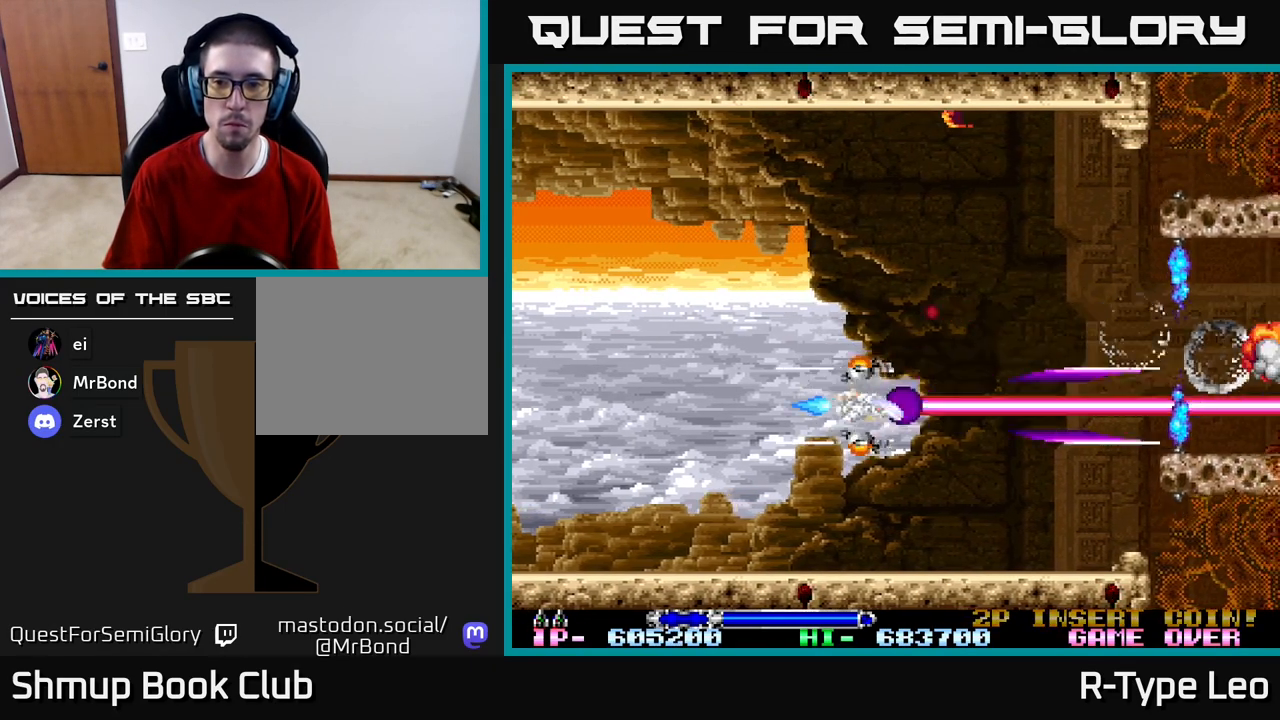
{"buttons": ["R2", "DPAD_LEFT"], "left_stick": "center", "right_stick": "center", "events": [[283, "DPAD_UP", "down"], [317, "DPAD_RIGHT", "up"], [383, "DPAD_LEFT", "down"], [433, "DPAD_UP", "up"]]}
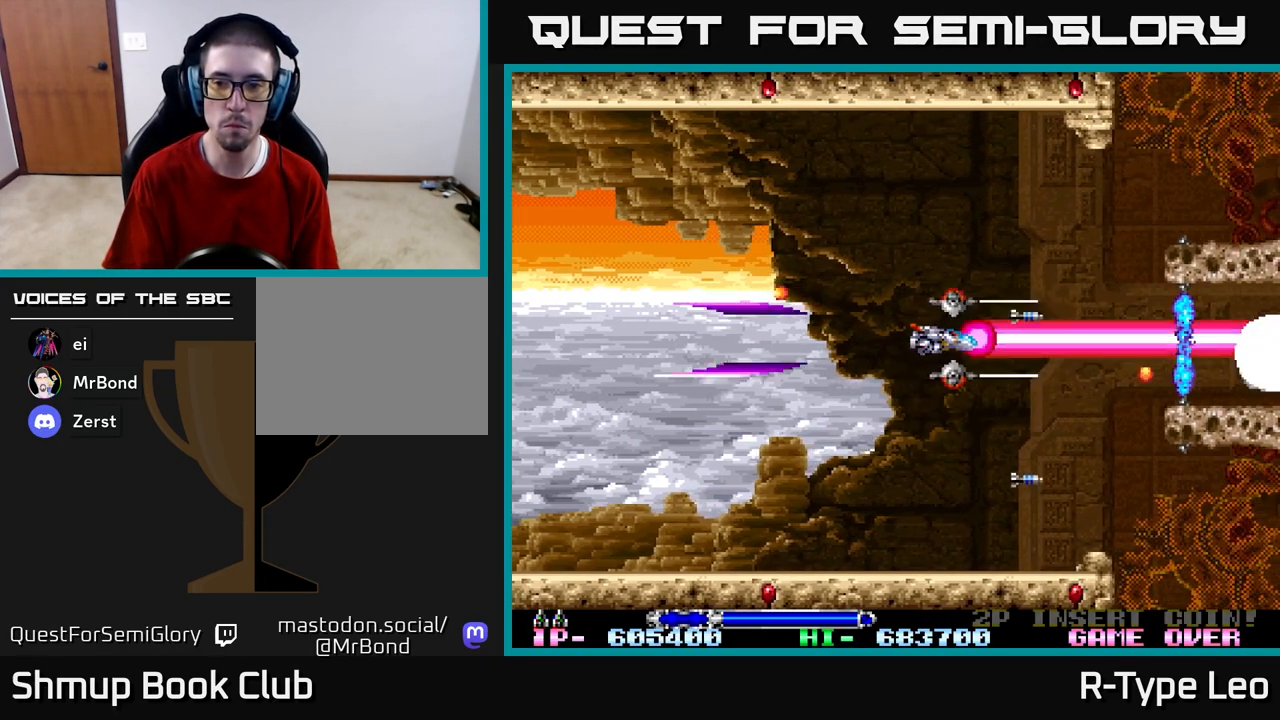
{"buttons": ["R2", "DPAD_LEFT"], "left_stick": "center", "right_stick": "center", "events": [[33, "DPAD_LEFT", "up"], [67, "DPAD_DOWN", "down"], [83, "DPAD_LEFT", "down"], [233, "DPAD_LEFT", "up"], [383, "DPAD_LEFT", "down"], [450, "DPAD_DOWN", "up"]]}
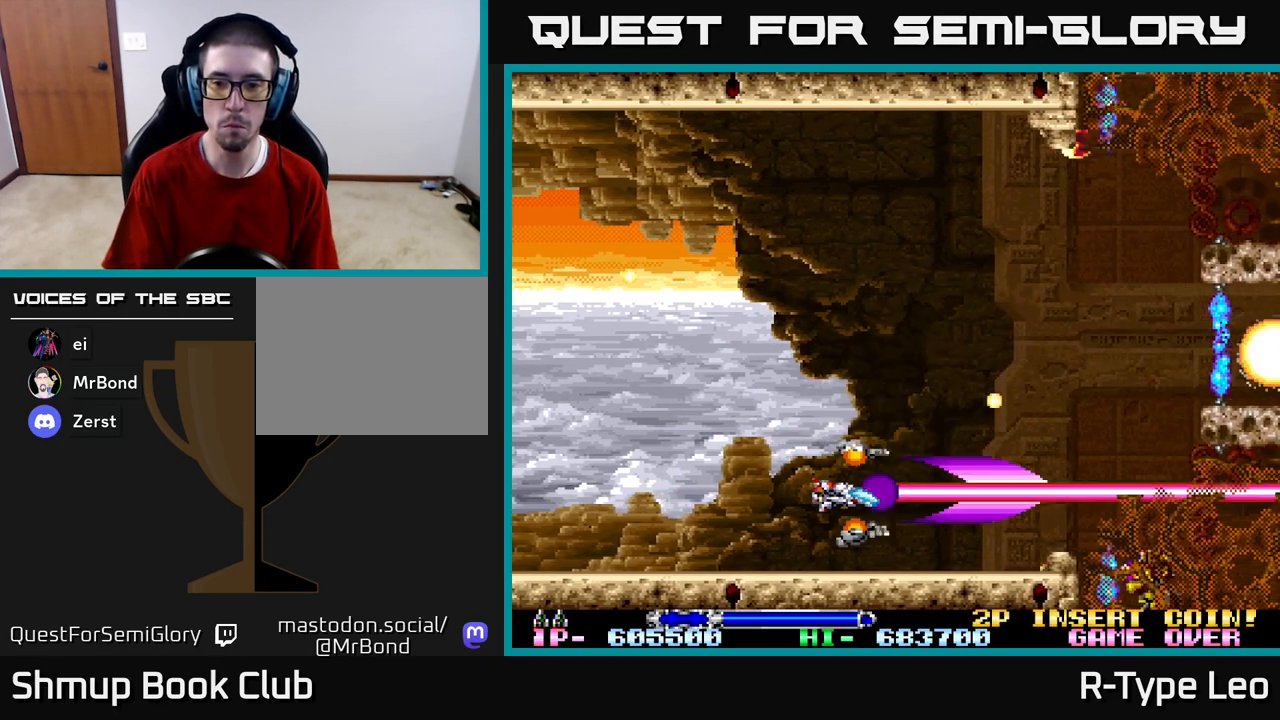
{"buttons": ["R2", "DPAD_UP"], "left_stick": "center", "right_stick": "center", "events": [[117, "DPAD_LEFT", "up"], [233, "DPAD_LEFT", "down"], [417, "DPAD_LEFT", "up"], [433, "DPAD_UP", "down"]]}
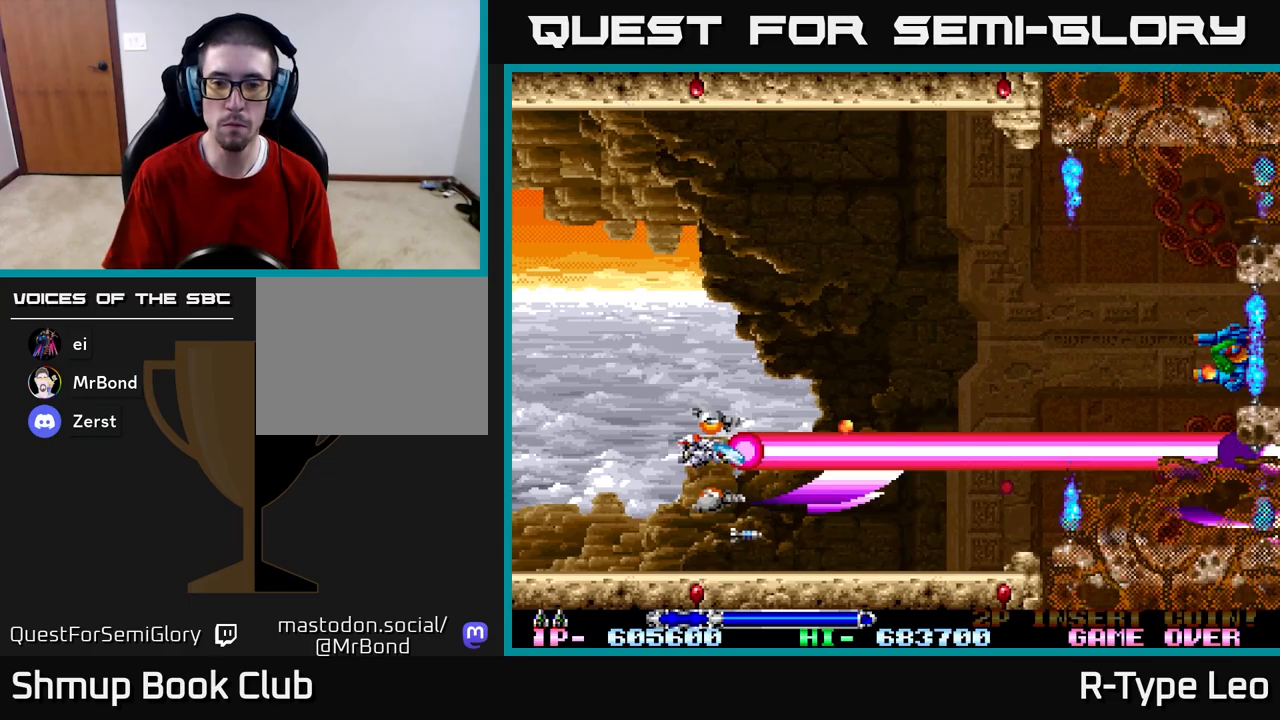
{"buttons": ["R2", "DPAD_RIGHT"], "left_stick": "center", "right_stick": "center", "events": [[283, "DPAD_RIGHT", "down"], [400, "DPAD_UP", "up"]]}
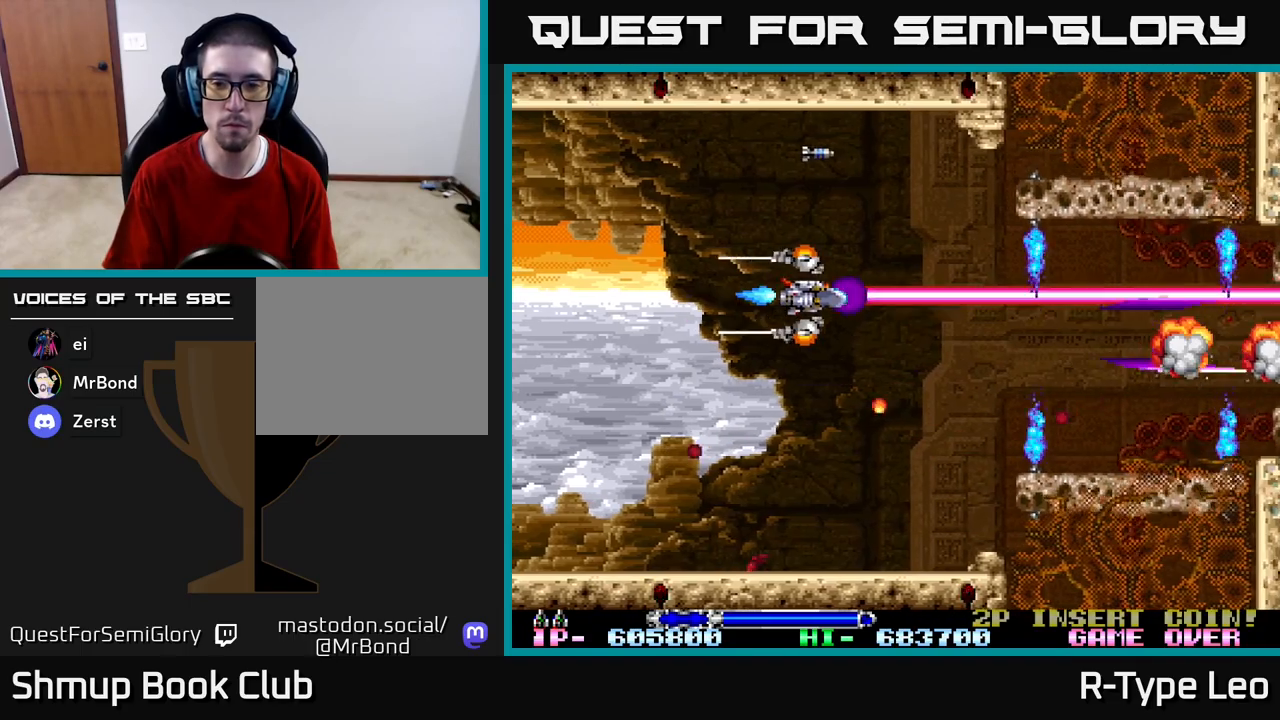
{"buttons": ["R2"], "left_stick": "center", "right_stick": "center", "events": [[83, "DPAD_RIGHT", "up"], [300, "DPAD_RIGHT", "down"], [317, "DPAD_UP", "down"], [333, "DPAD_UP", "up"], [383, "DPAD_RIGHT", "up"]]}
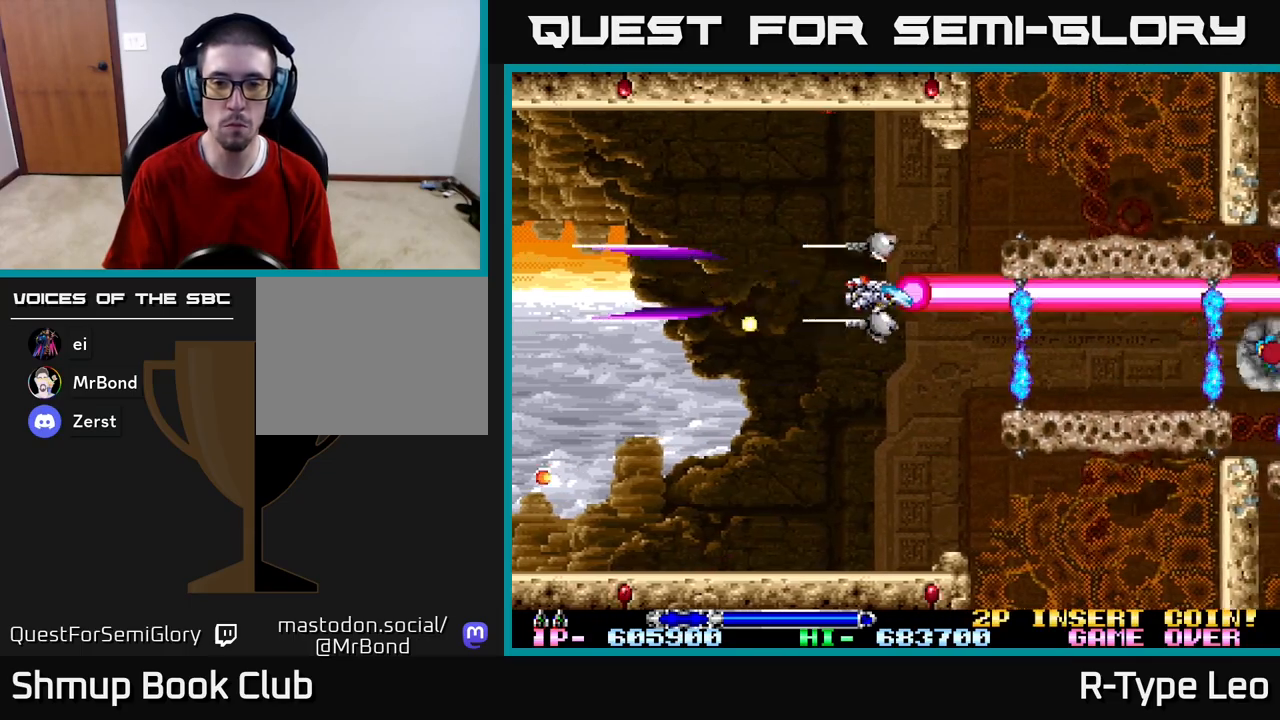
{"buttons": ["R2", "DPAD_RIGHT"], "left_stick": "center", "right_stick": "center", "events": [[17, "DPAD_DOWN", "down"], [33, "DPAD_LEFT", "down"], [133, "DPAD_LEFT", "up"], [167, "DPAD_LEFT", "down"], [217, "DPAD_DOWN", "up"], [350, "DPAD_DOWN", "down"], [383, "DPAD_LEFT", "up"], [467, "DPAD_RIGHT", "down"], [500, "DPAD_DOWN", "up"]]}
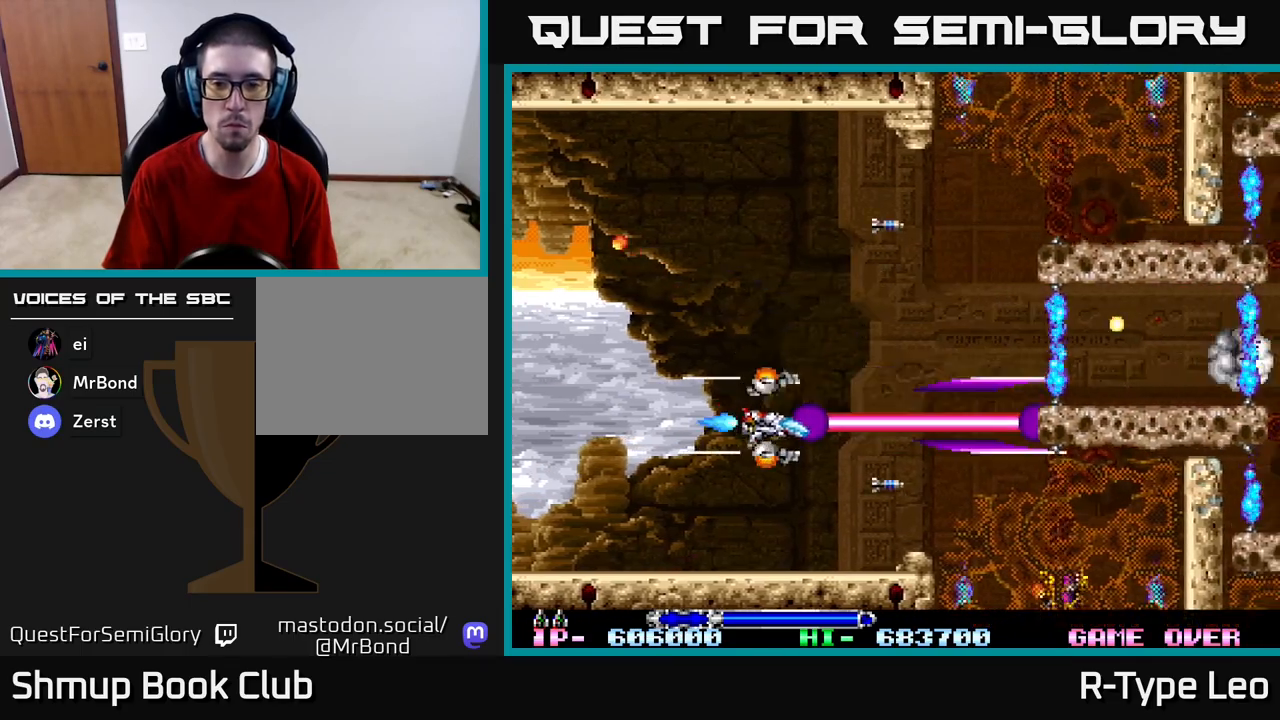
{"buttons": ["R2", "DPAD_LEFT"], "left_stick": "center", "right_stick": "center", "events": [[17, "DPAD_RIGHT", "up"], [183, "DPAD_DOWN", "down"], [383, "DPAD_DOWN", "up"], [383, "DPAD_LEFT", "down"]]}
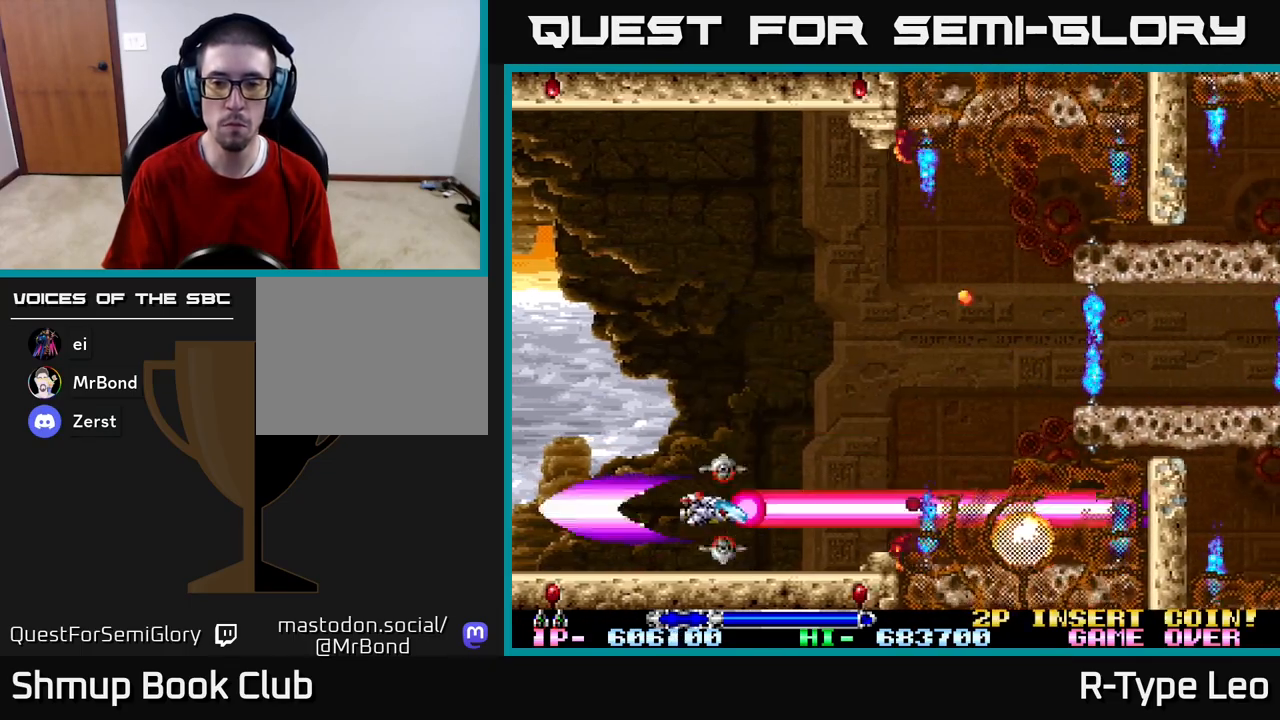
{"buttons": ["R2", "DPAD_DOWN"], "left_stick": "center", "right_stick": "center", "events": [[17, "DPAD_UP", "down"], [250, "DPAD_LEFT", "up"], [317, "DPAD_UP", "up"], [450, "DPAD_DOWN", "down"]]}
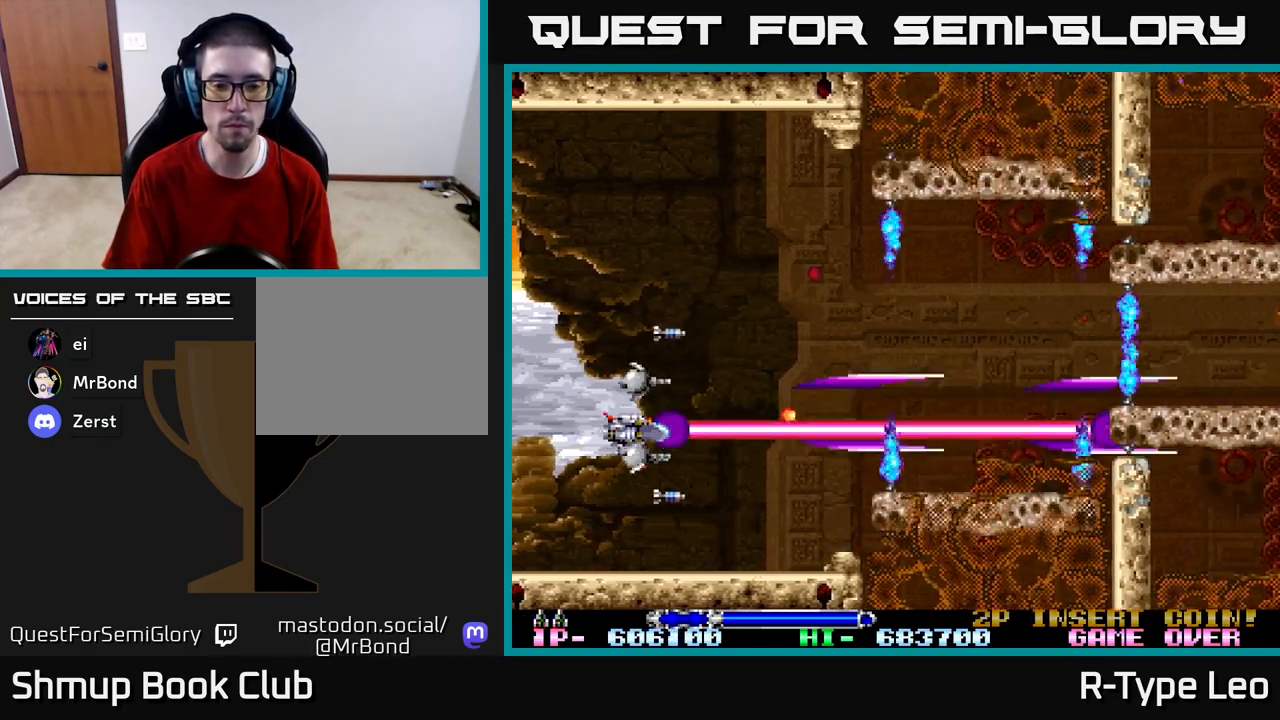
{"buttons": ["R2"], "left_stick": "center", "right_stick": "center", "events": [[117, "DPAD_RIGHT", "down"], [167, "DPAD_DOWN", "up"], [317, "DPAD_RIGHT", "up"]]}
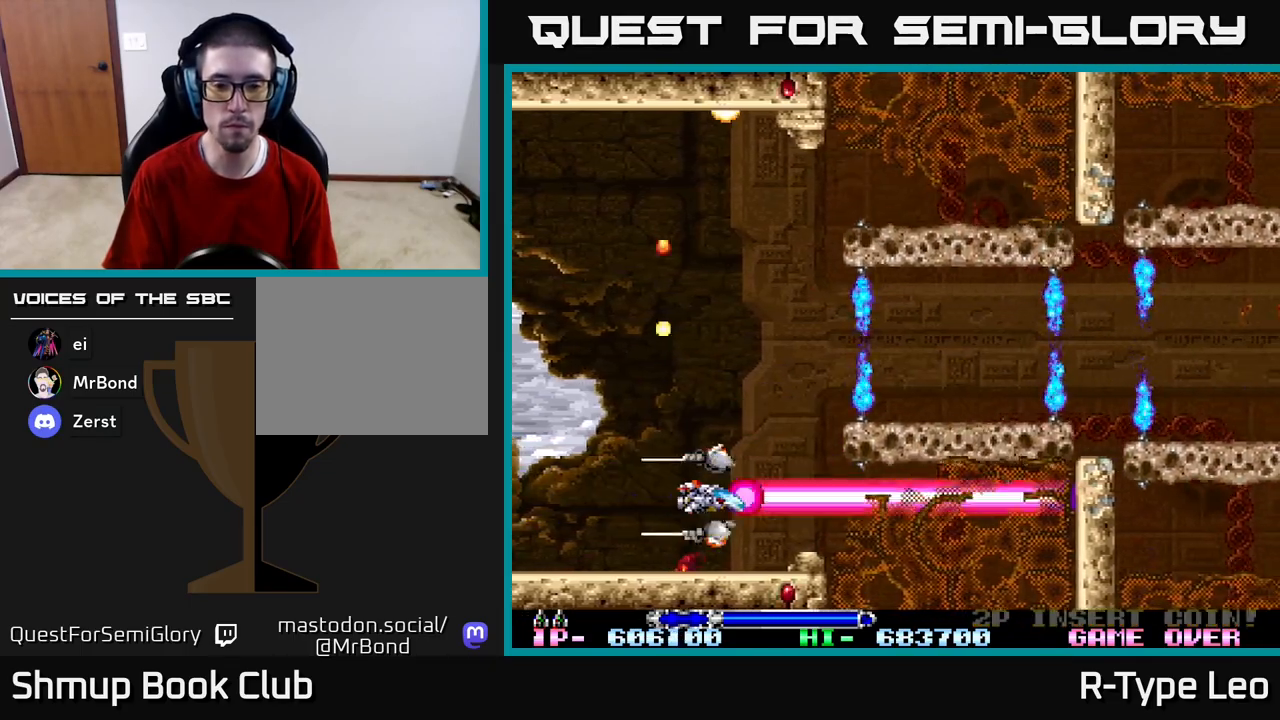
{"buttons": ["R2"], "left_stick": "center", "right_stick": "center", "events": [[17, "DPAD_LEFT", "down"], [83, "DPAD_DOWN", "down"], [133, "DPAD_LEFT", "up"], [150, "DPAD_DOWN", "up"]]}
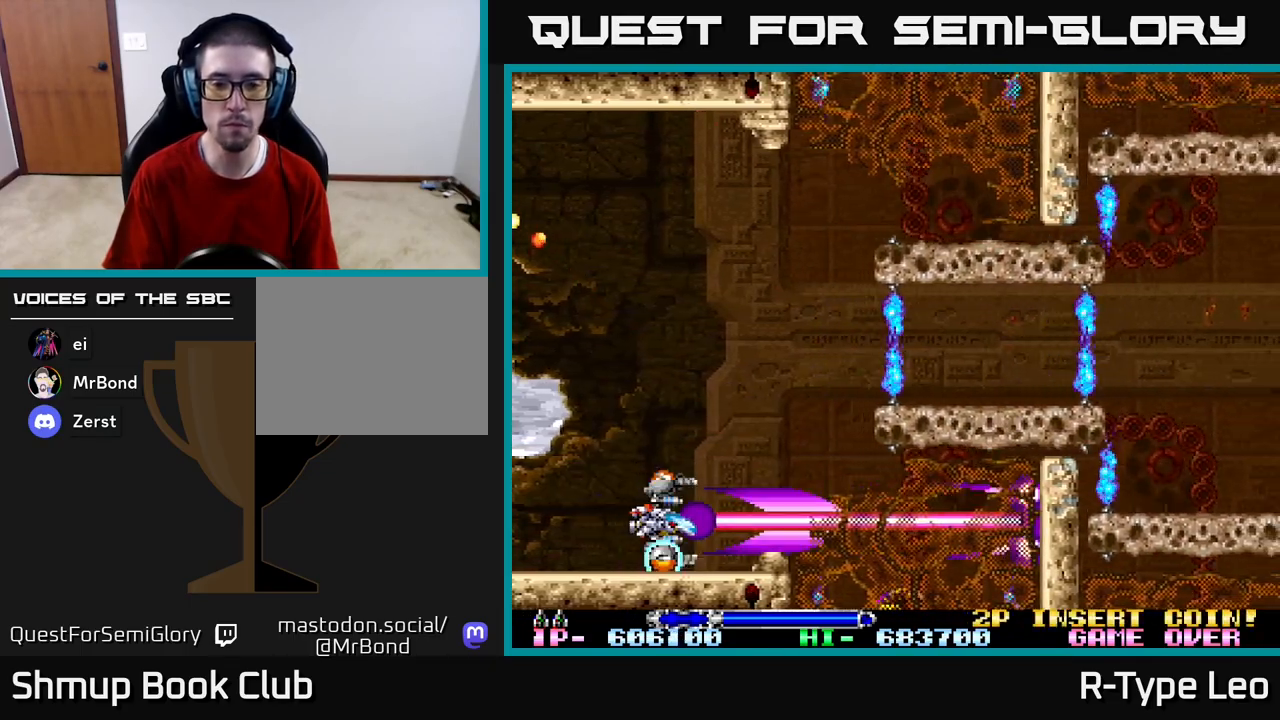
{"buttons": ["R2"], "left_stick": "center", "right_stick": "center", "events": [[300, "DPAD_LEFT", "down"], [467, "DPAD_LEFT", "up"]]}
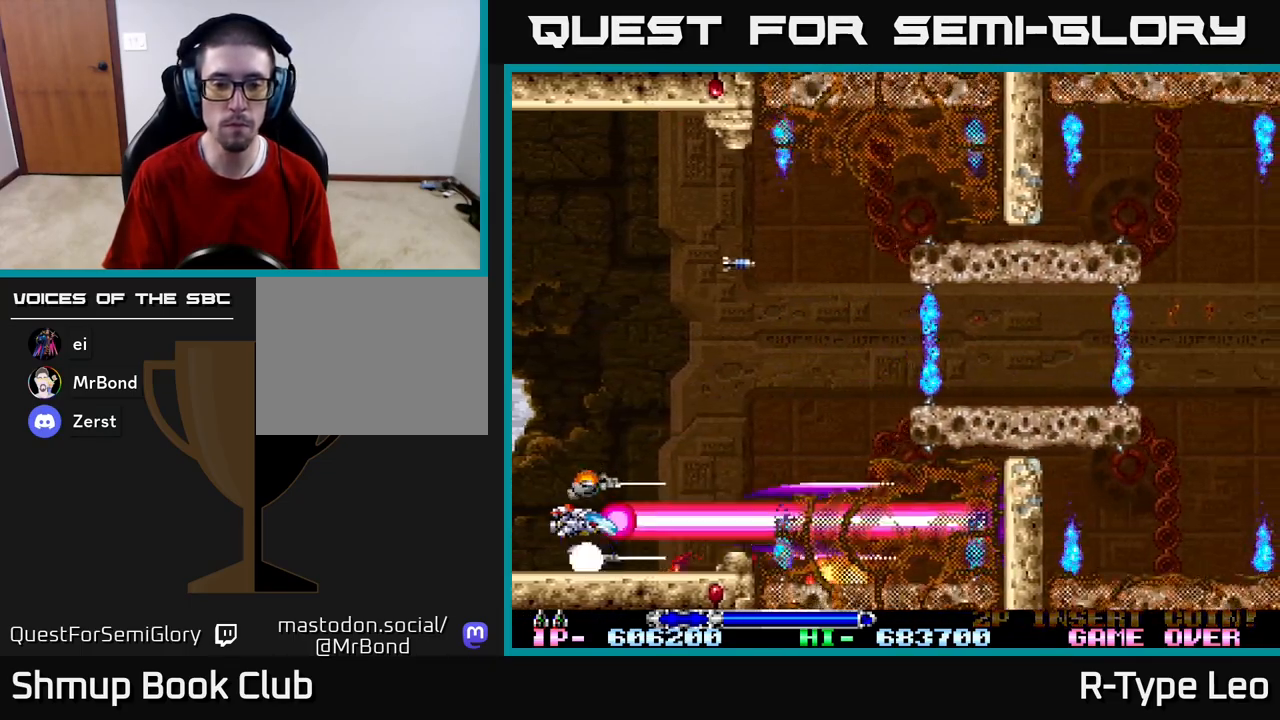
{"buttons": ["R2"], "left_stick": "center", "right_stick": "center", "events": []}
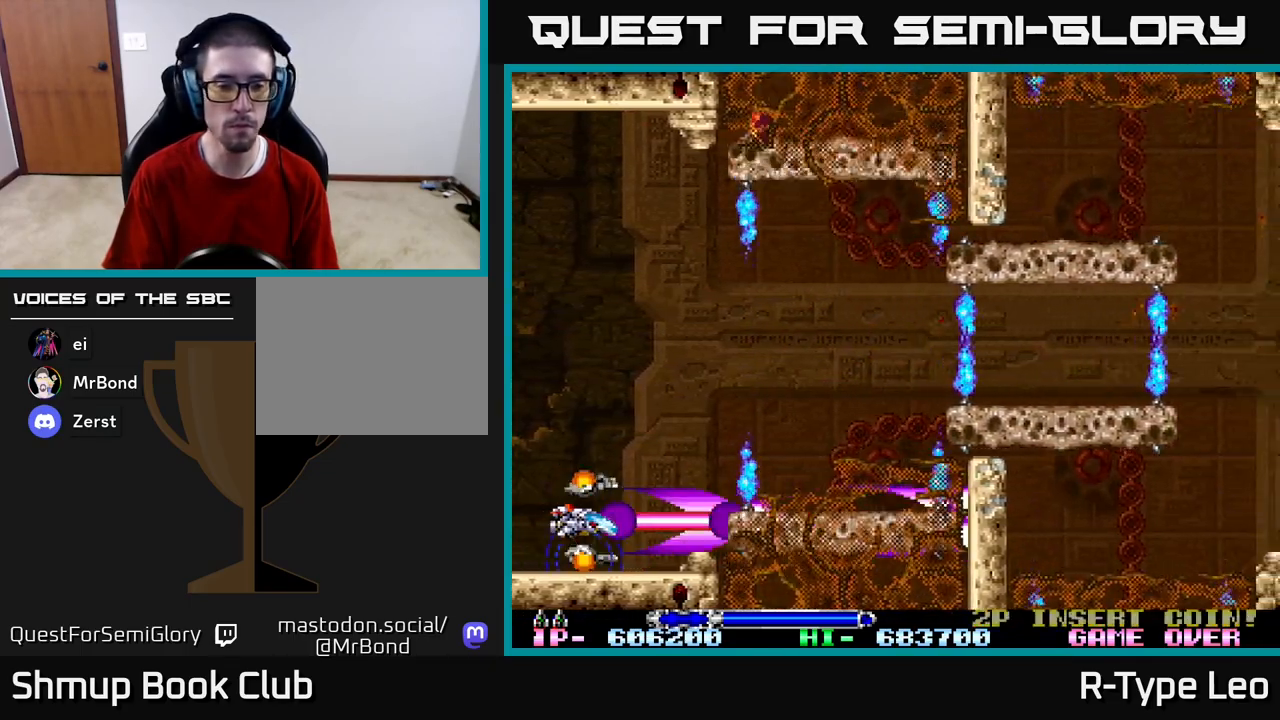
{"buttons": ["R2", "DPAD_LEFT"], "left_stick": "center", "right_stick": "center", "events": [[500, "DPAD_LEFT", "down"]]}
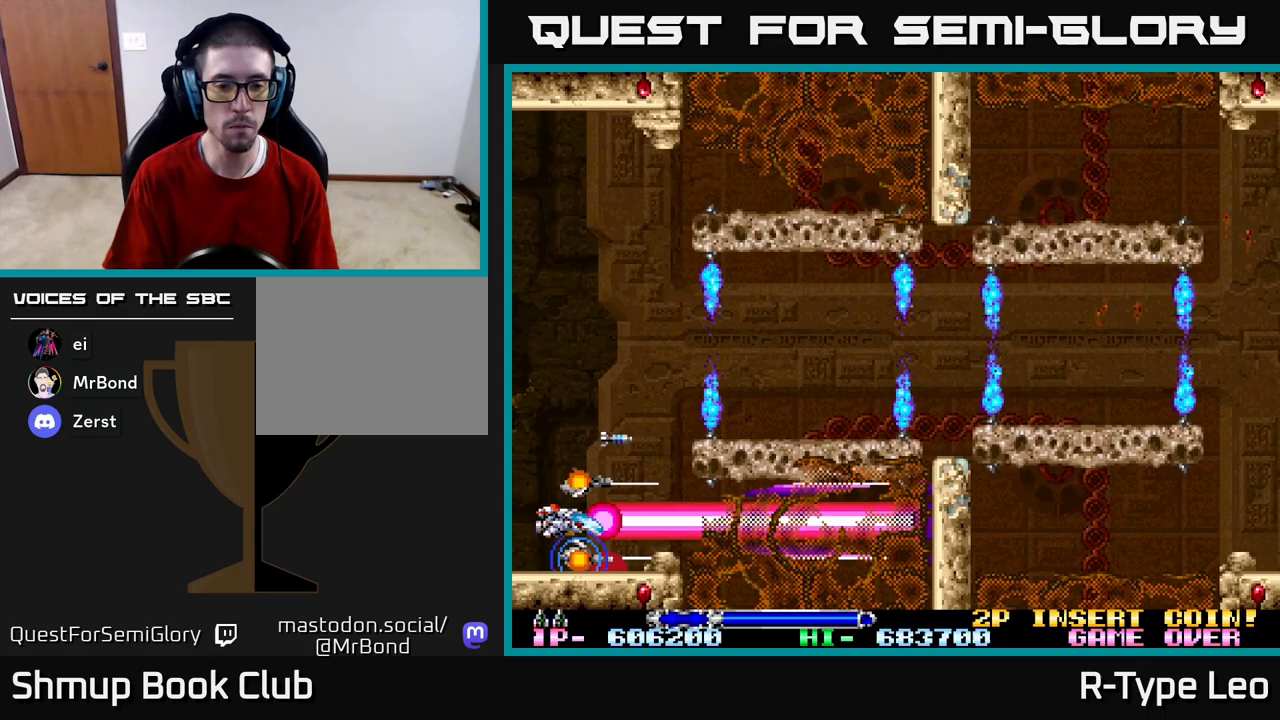
{"buttons": ["R2"], "left_stick": "center", "right_stick": "center", "events": [[100, "DPAD_LEFT", "up"], [367, "DPAD_UP", "down"], [433, "DPAD_UP", "up"]]}
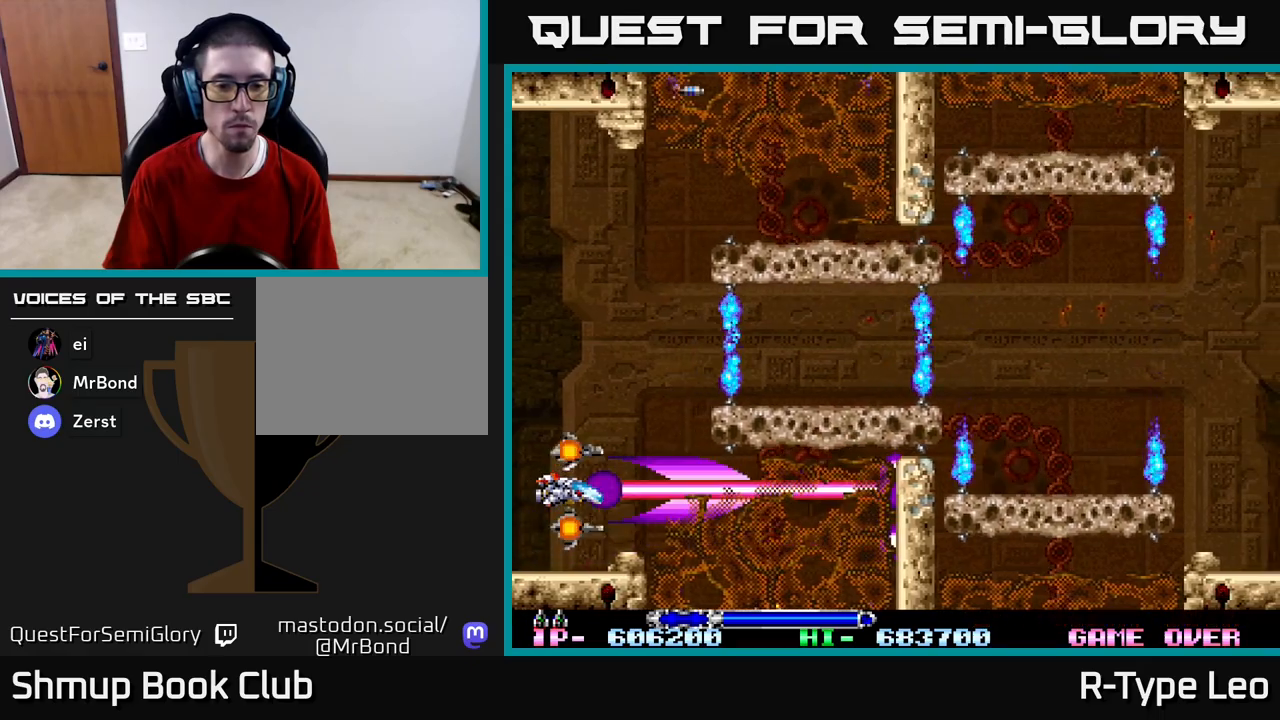
{"buttons": ["R2"], "left_stick": "center", "right_stick": "center", "events": [[250, "X", "down"], [283, "DPAD_UP", "down"], [350, "X", "up"], [433, "DPAD_UP", "up"]]}
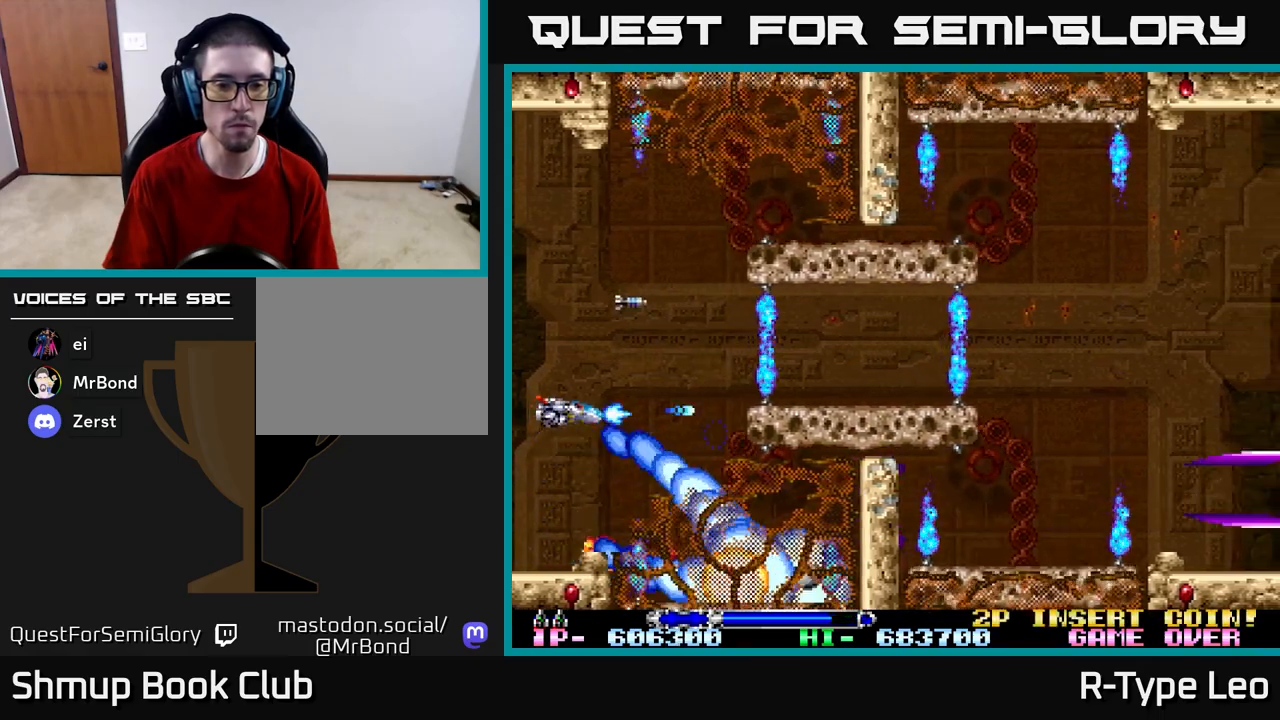
{"buttons": ["R2"], "left_stick": "center", "right_stick": "center", "events": [[83, "DPAD_UP", "down"], [133, "DPAD_RIGHT", "down"], [183, "DPAD_UP", "up"], [217, "X", "down"], [300, "DPAD_UP", "down"], [333, "DPAD_RIGHT", "up"], [350, "DPAD_UP", "up"], [383, "X", "up"]]}
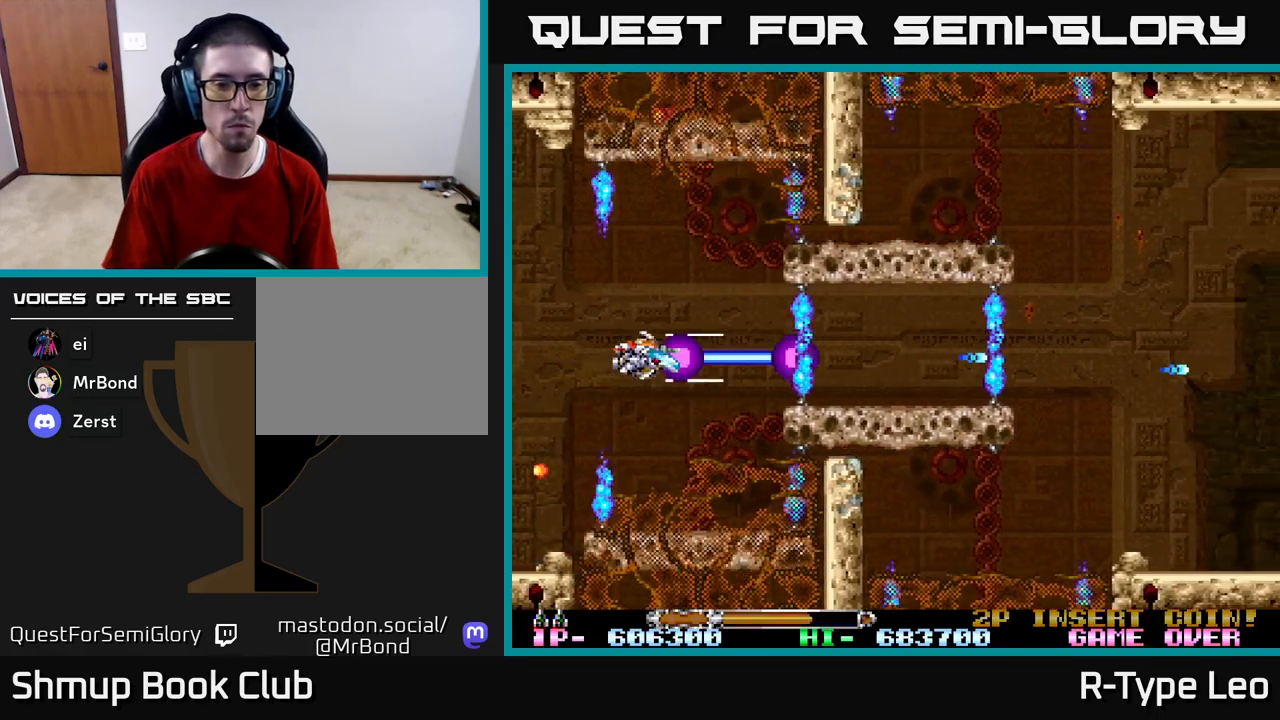
{"buttons": ["R2"], "left_stick": "center", "right_stick": "center", "events": [[50, "DPAD_RIGHT", "down"], [150, "DPAD_RIGHT", "up"]]}
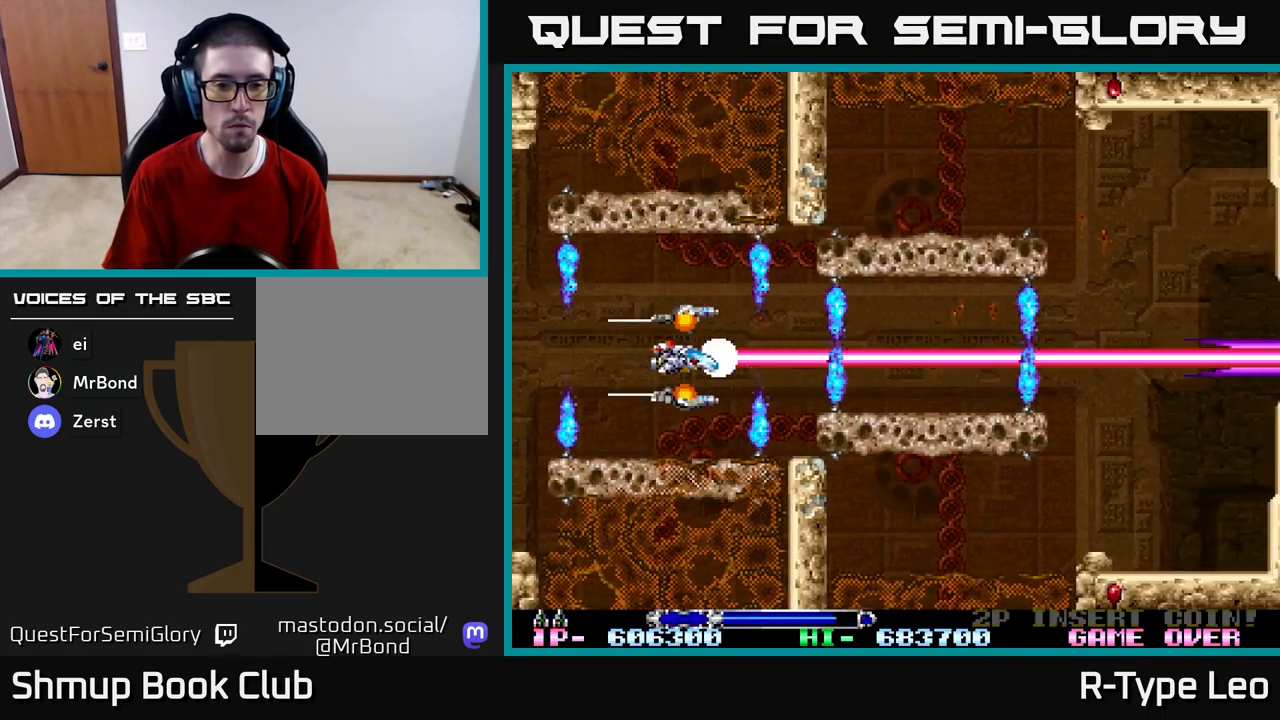
{"buttons": ["R2"], "left_stick": "center", "right_stick": "center", "events": []}
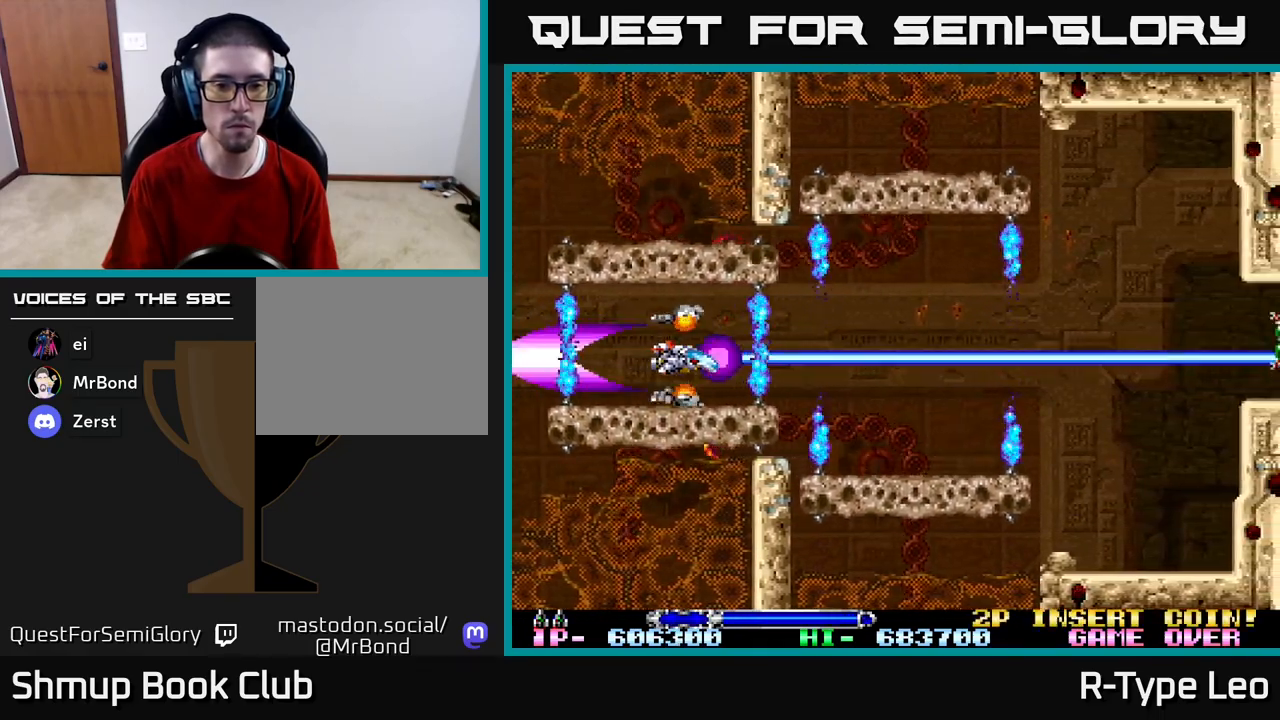
{"buttons": ["R2"], "left_stick": "center", "right_stick": "center", "events": [[250, "DPAD_RIGHT", "down"], [300, "X", "down"], [333, "DPAD_RIGHT", "up"], [417, "X", "up"]]}
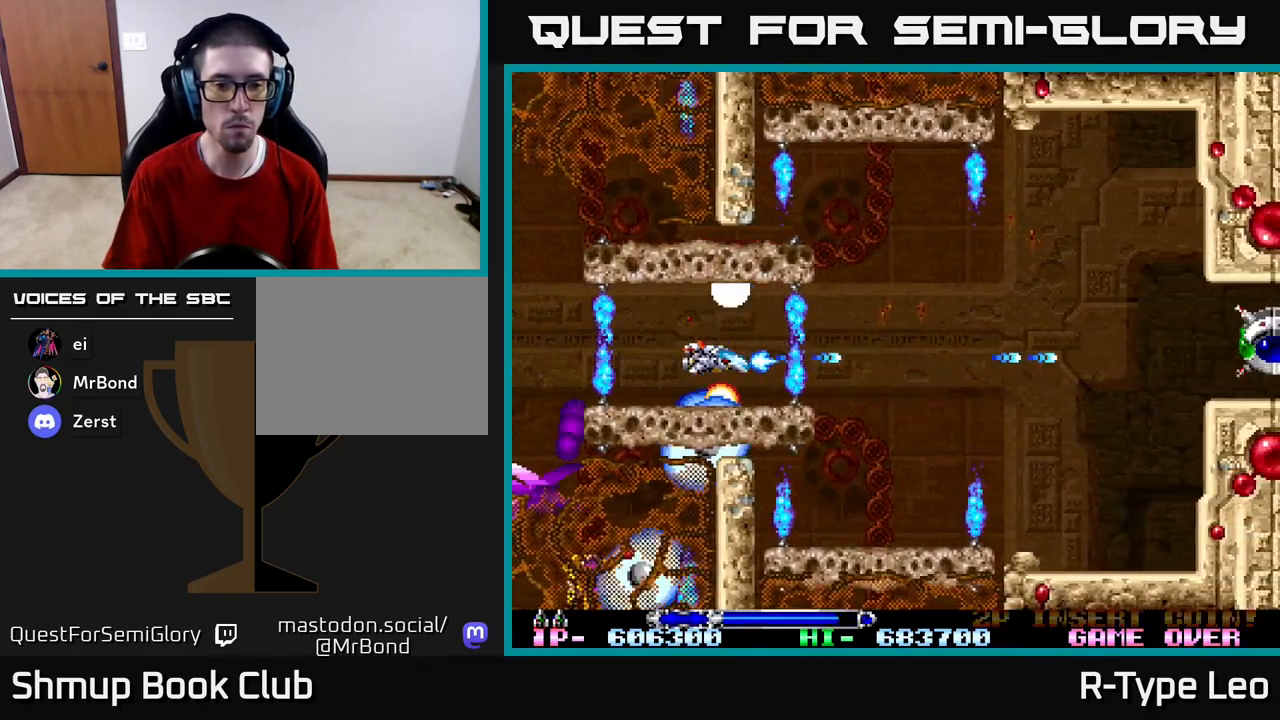
{"buttons": ["R2"], "left_stick": "center", "right_stick": "center", "events": [[183, "DPAD_RIGHT", "down"], [217, "X", "down"], [250, "DPAD_RIGHT", "up"], [333, "X", "up"]]}
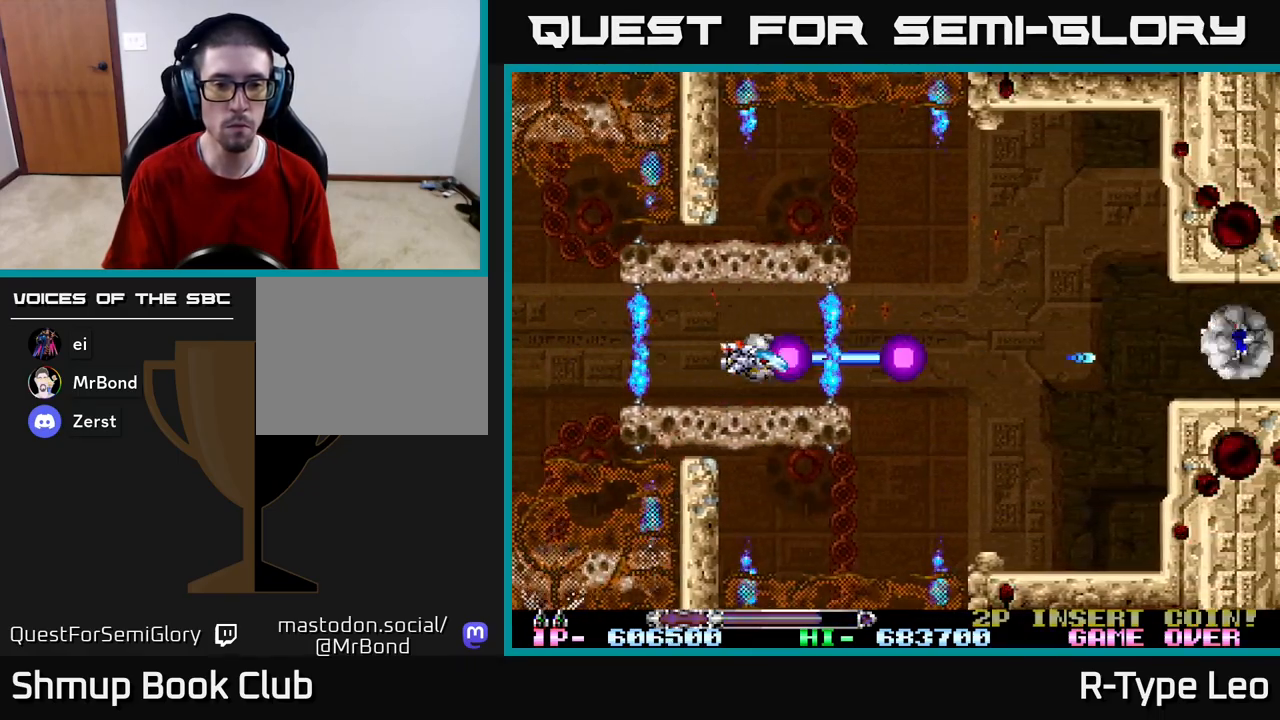
{"buttons": ["R2"], "left_stick": "center", "right_stick": "center", "events": [[83, "DPAD_RIGHT", "down"], [167, "DPAD_RIGHT", "up"]]}
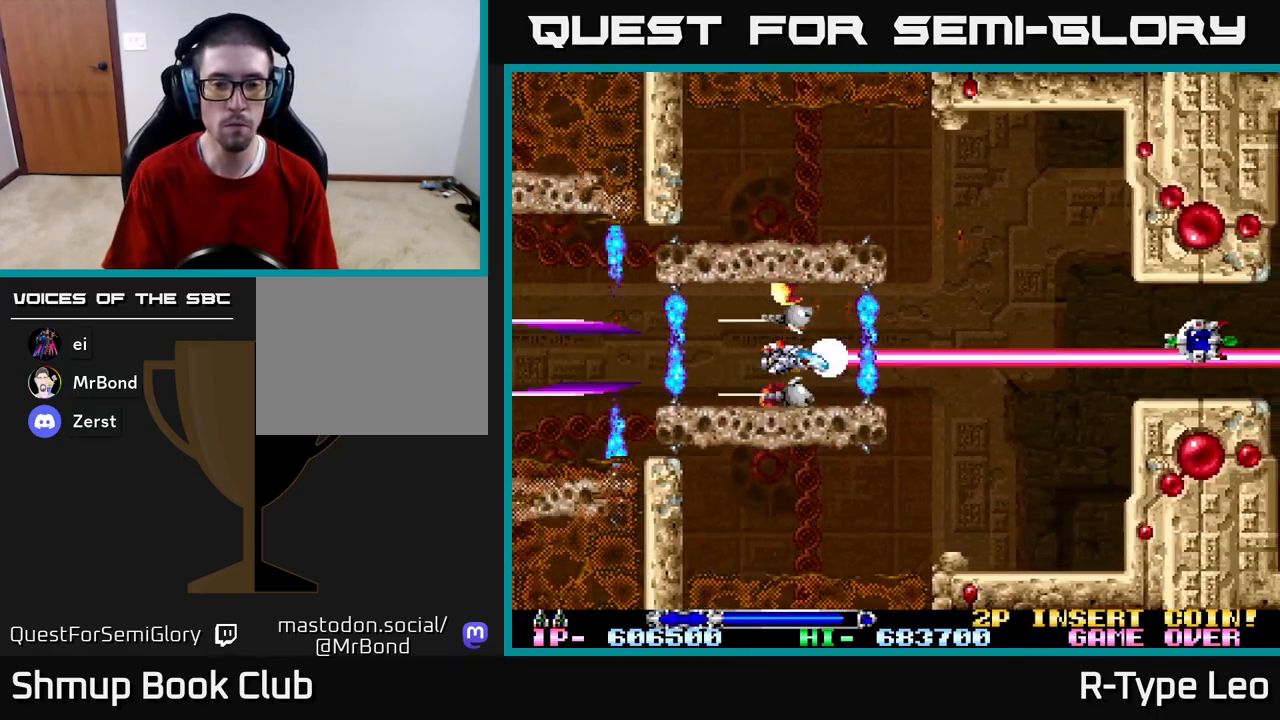
{"buttons": ["R2"], "left_stick": "center", "right_stick": "center", "events": []}
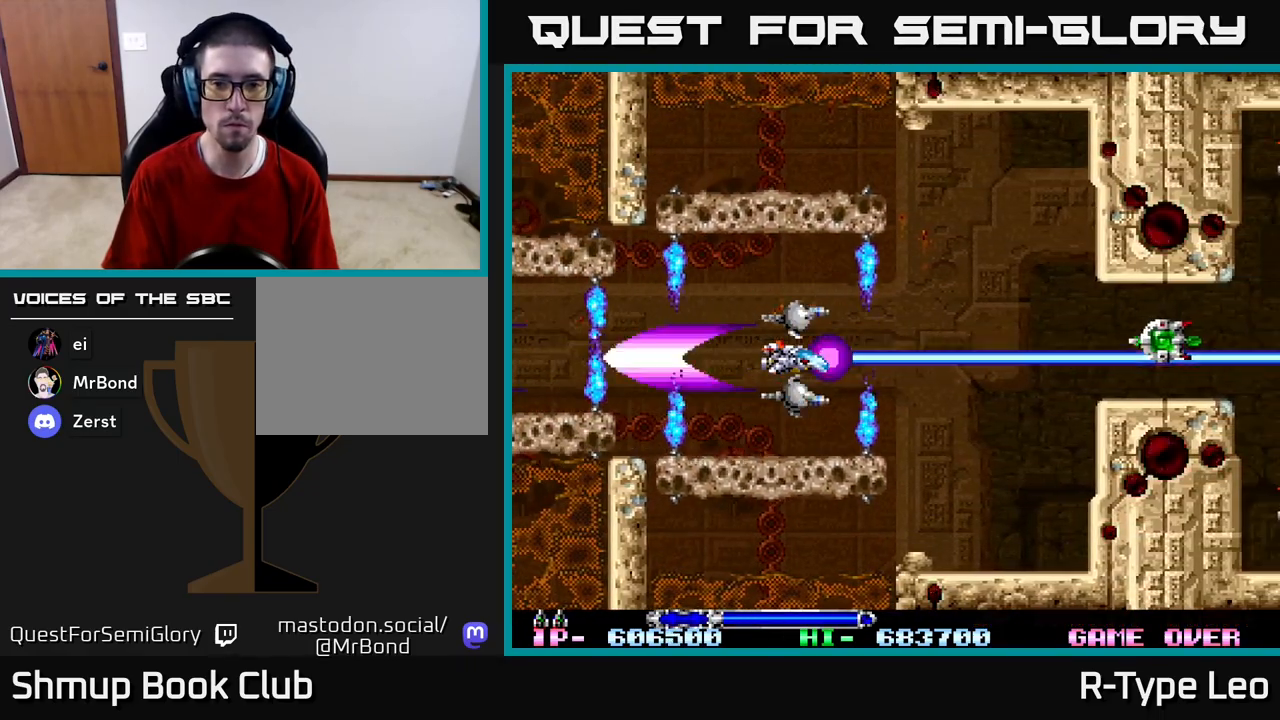
{"buttons": ["R2", "DPAD_RIGHT"], "left_stick": "center", "right_stick": "center", "events": [[250, "DPAD_RIGHT", "down"]]}
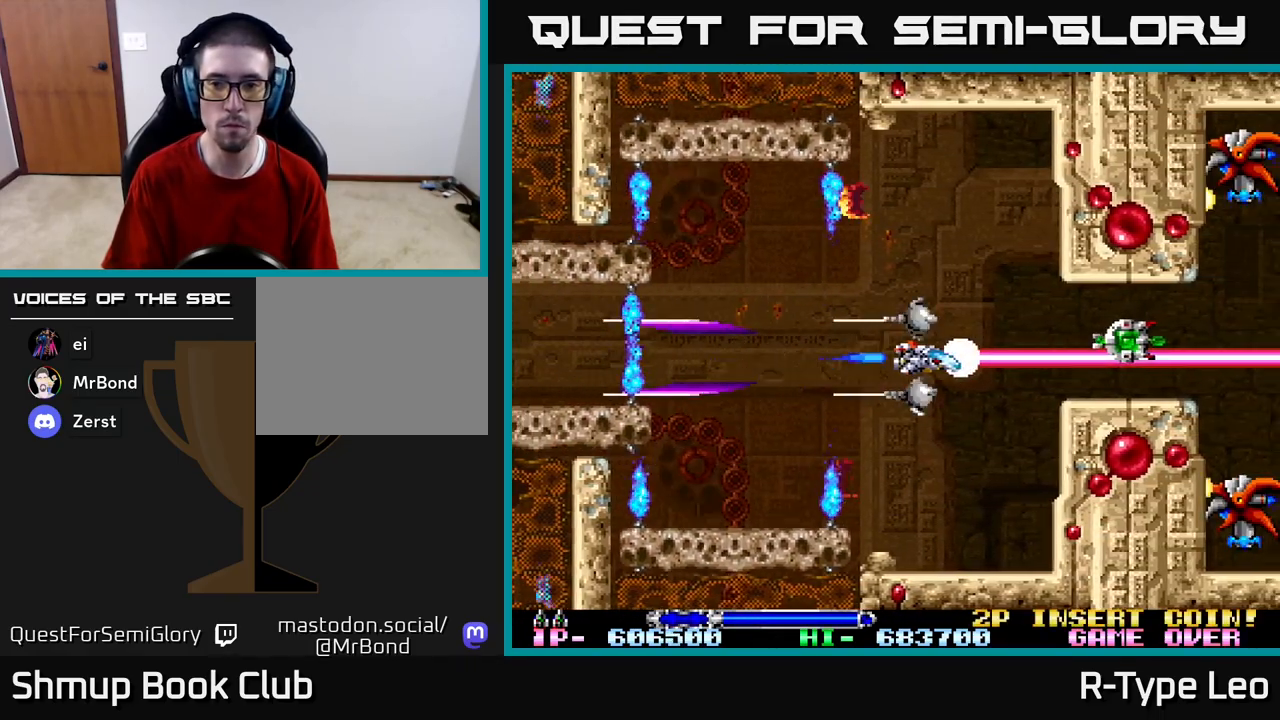
{"buttons": ["R2"], "left_stick": "center", "right_stick": "center", "events": [[150, "DPAD_RIGHT", "up"]]}
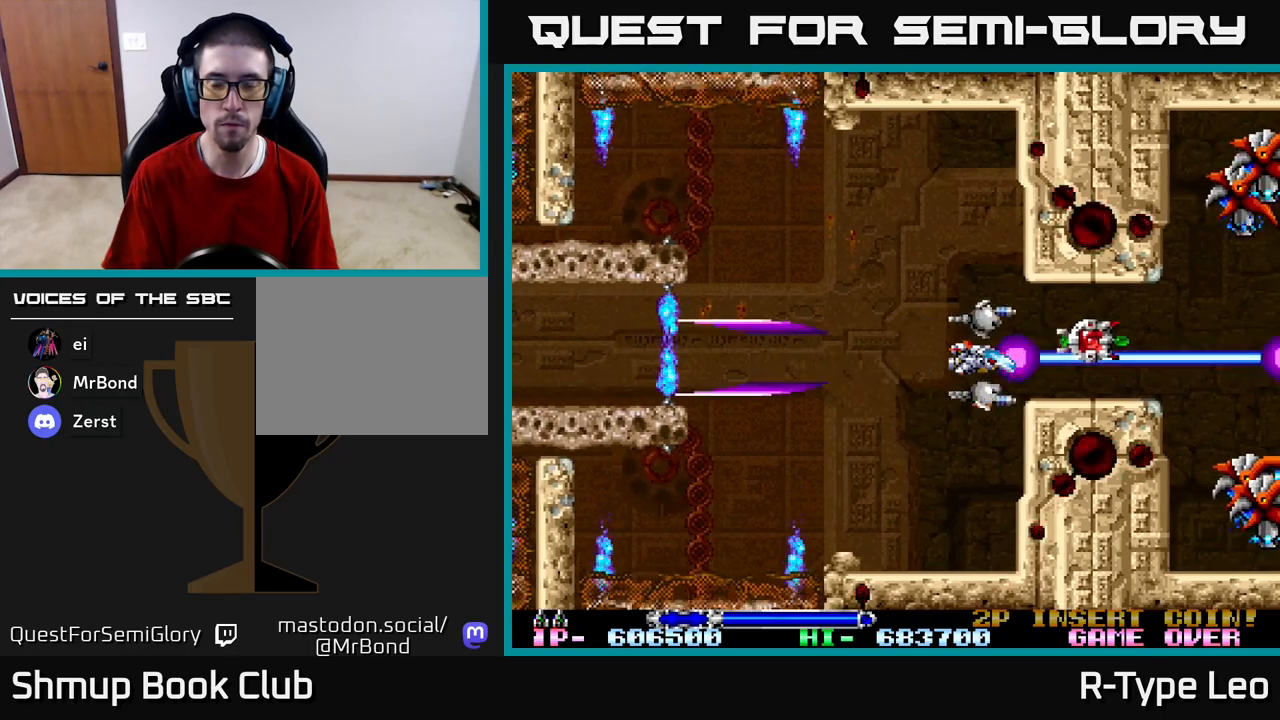
{"buttons": ["R2"], "left_stick": "center", "right_stick": "center", "events": [[150, "DPAD_LEFT", "down"], [267, "DPAD_UP", "down"], [283, "DPAD_LEFT", "up"], [317, "DPAD_UP", "up"]]}
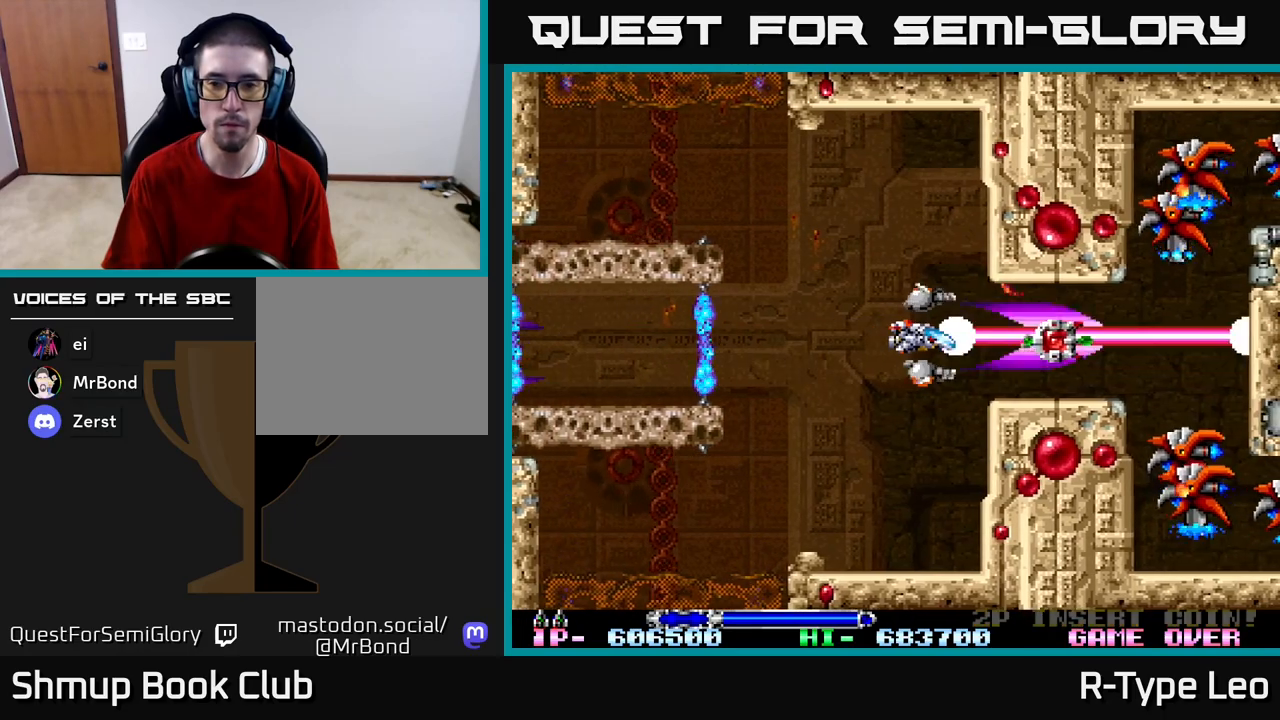
{"buttons": ["R2", "DPAD_RIGHT"], "left_stick": "center", "right_stick": "center", "events": [[383, "DPAD_RIGHT", "down"]]}